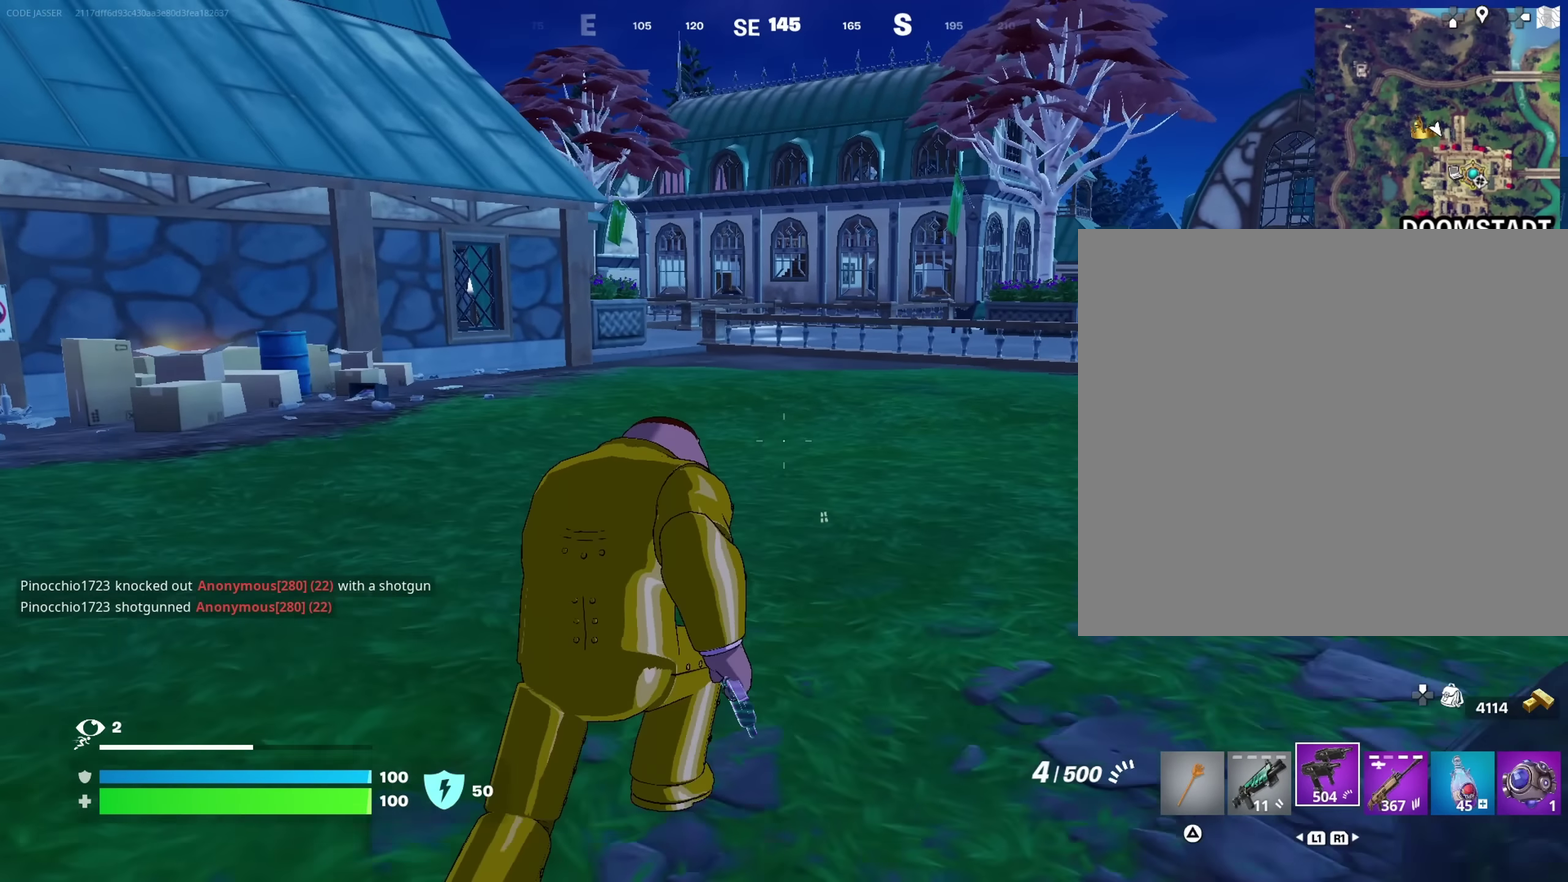
Gameplay with a controller (PlayStation layout); each line is a JSON object with the inputs held at the frame after it (dt_ms = milliseconds from this image to that frame). "events" lists button and stick changes between this image and that frame as [ms after this image, input, new state], when the widget could be followed in between. This document gives stick clicks only as held states, not as events.
{"dt_ms": 700, "buttons": [], "left_stick": "up", "right_stick": "center", "events": [[83, "CROSS", "up"], [133, "left_stick", "up"], [200, "SQUARE", "down"], [267, "SQUARE", "up"]]}
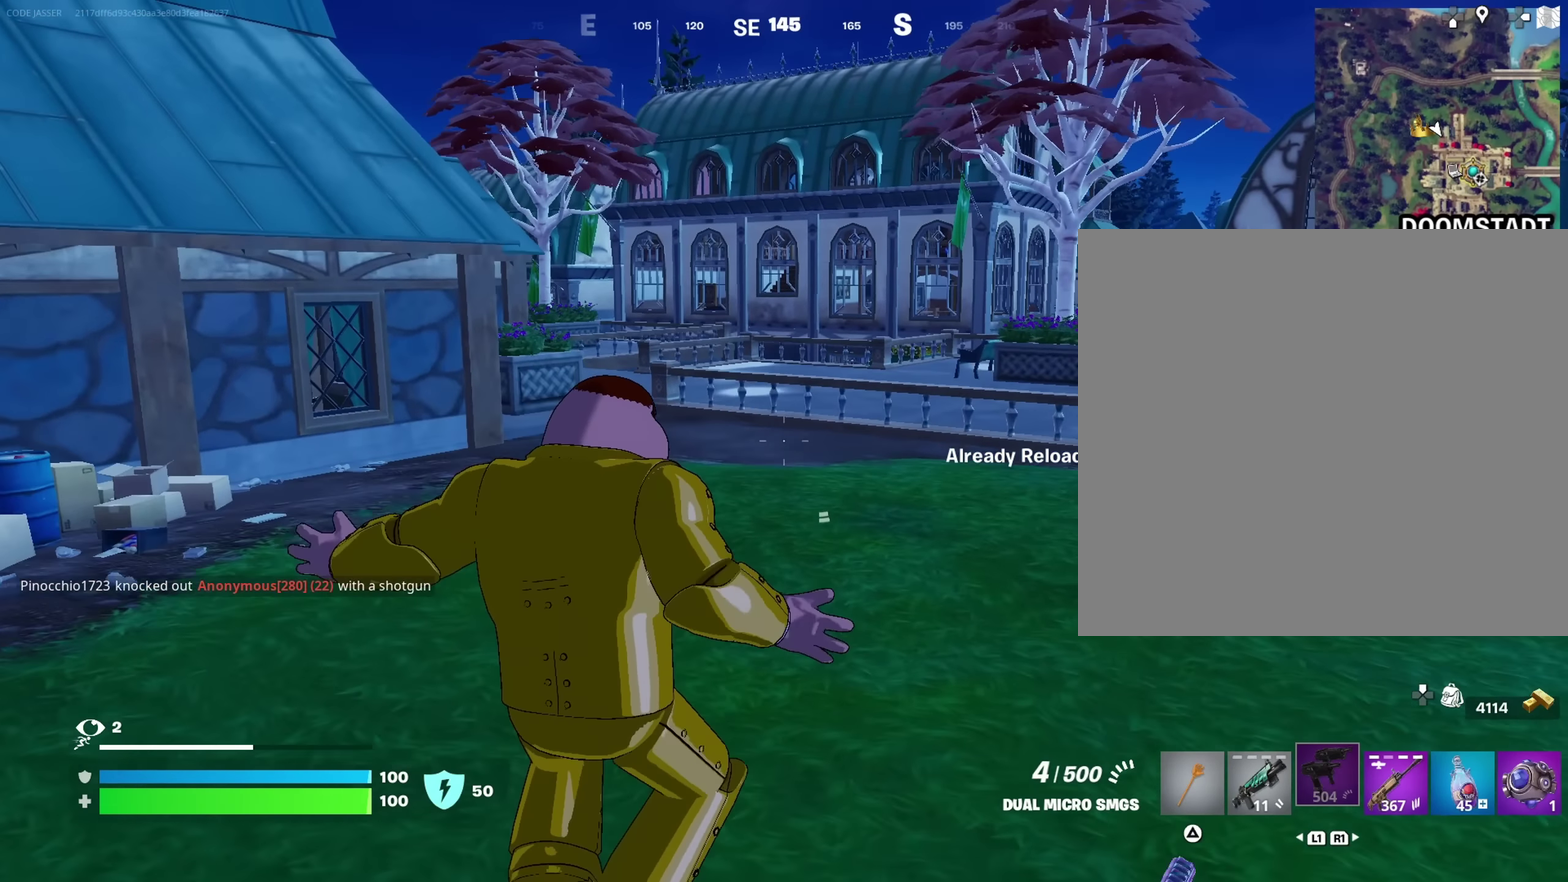
{"dt_ms": 300, "buttons": [], "left_stick": "up", "right_stick": "center", "events": []}
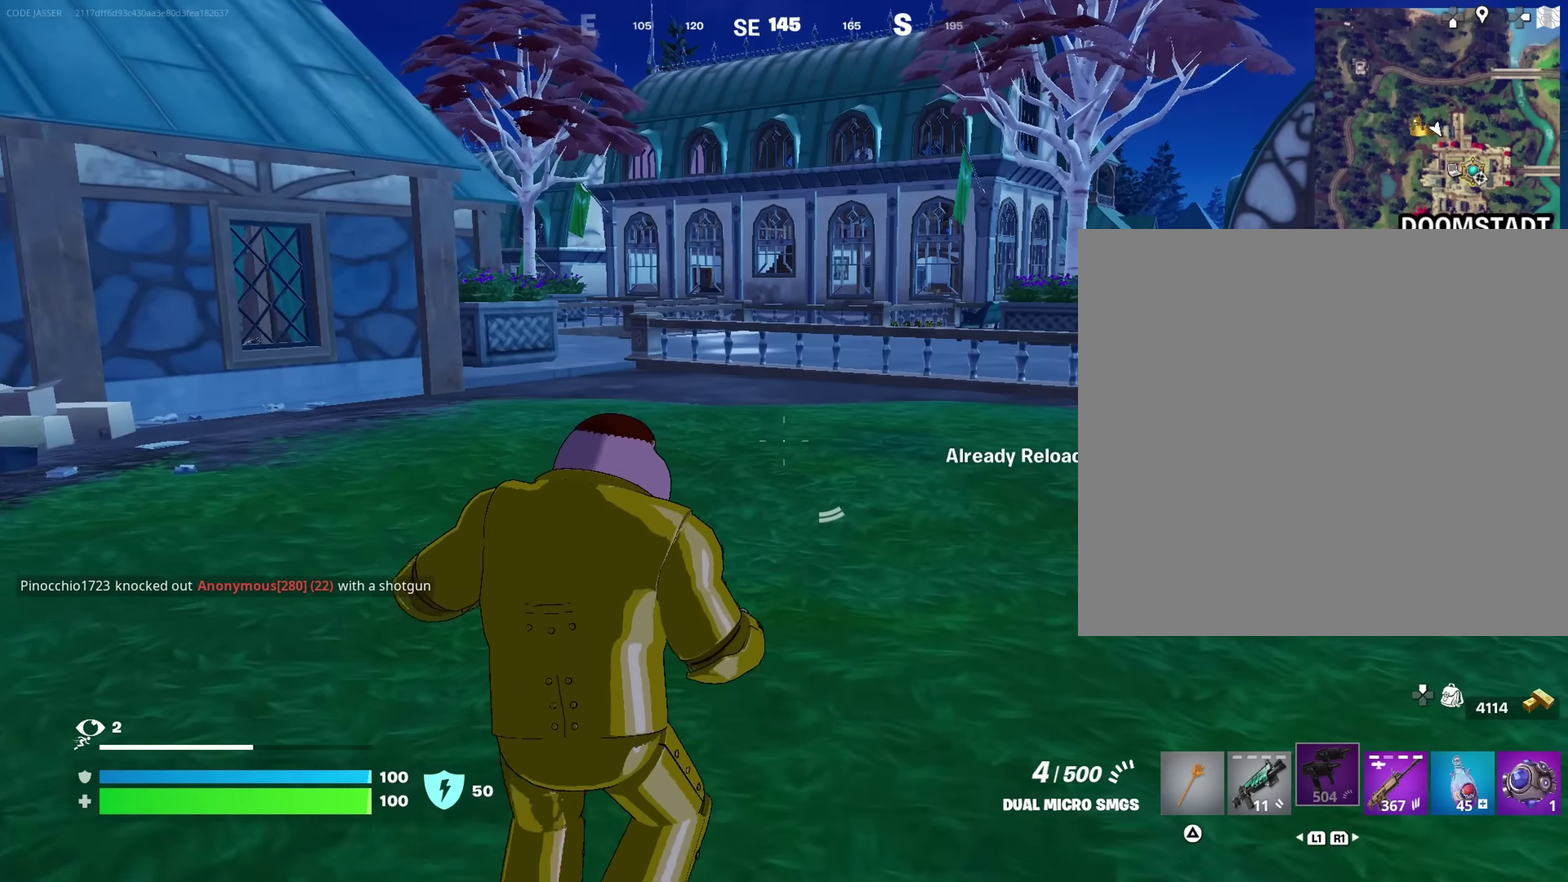
{"dt_ms": 600, "buttons": [], "left_stick": "up", "right_stick": "center", "events": []}
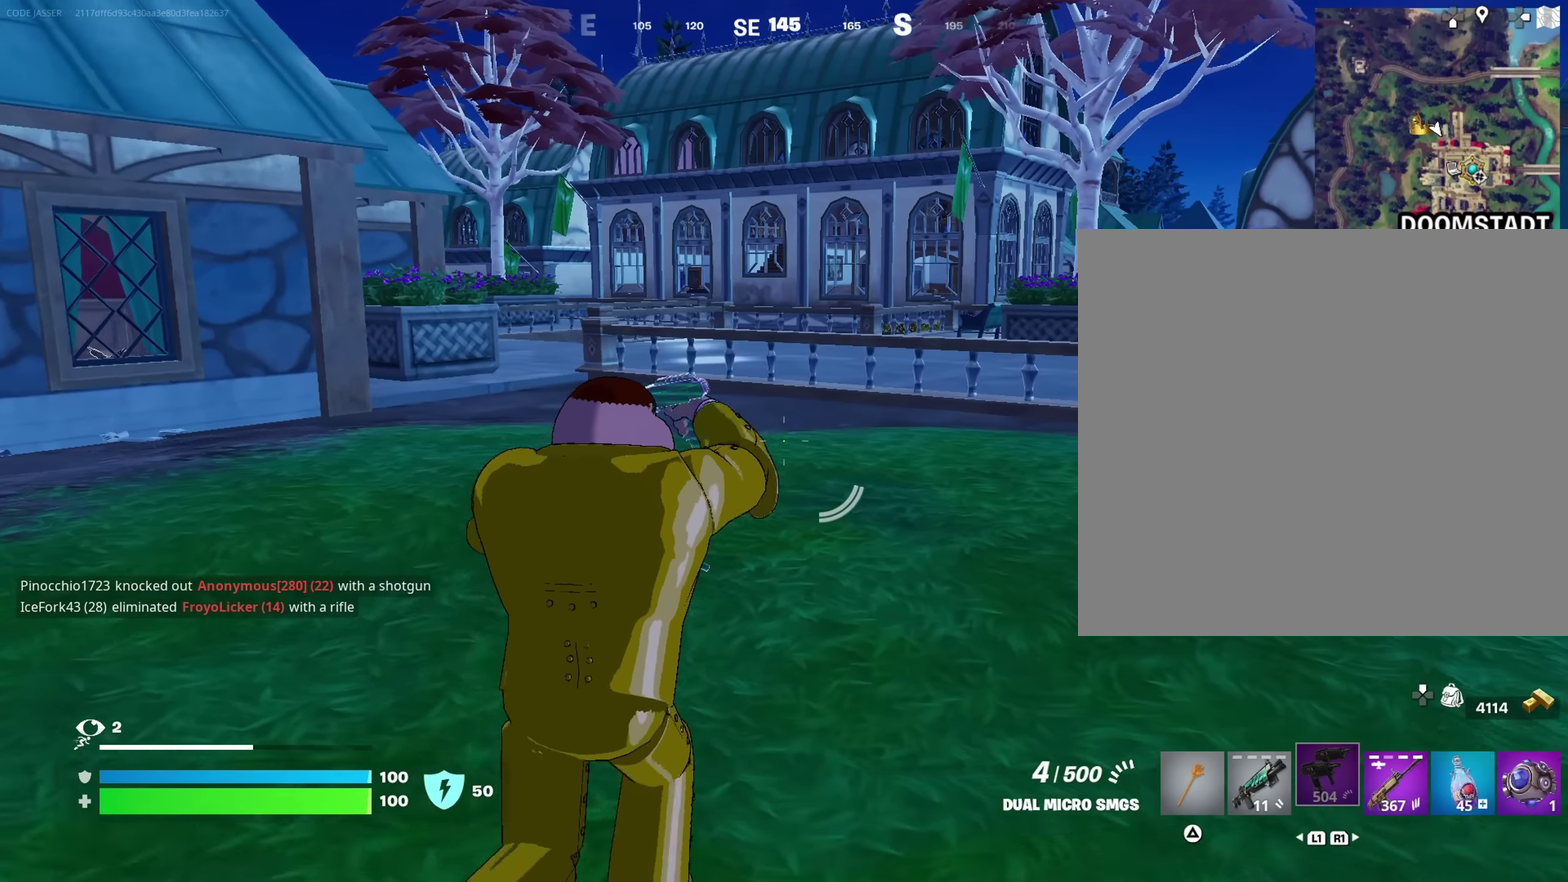
{"dt_ms": 400, "buttons": [], "left_stick": "up", "right_stick": "center", "events": []}
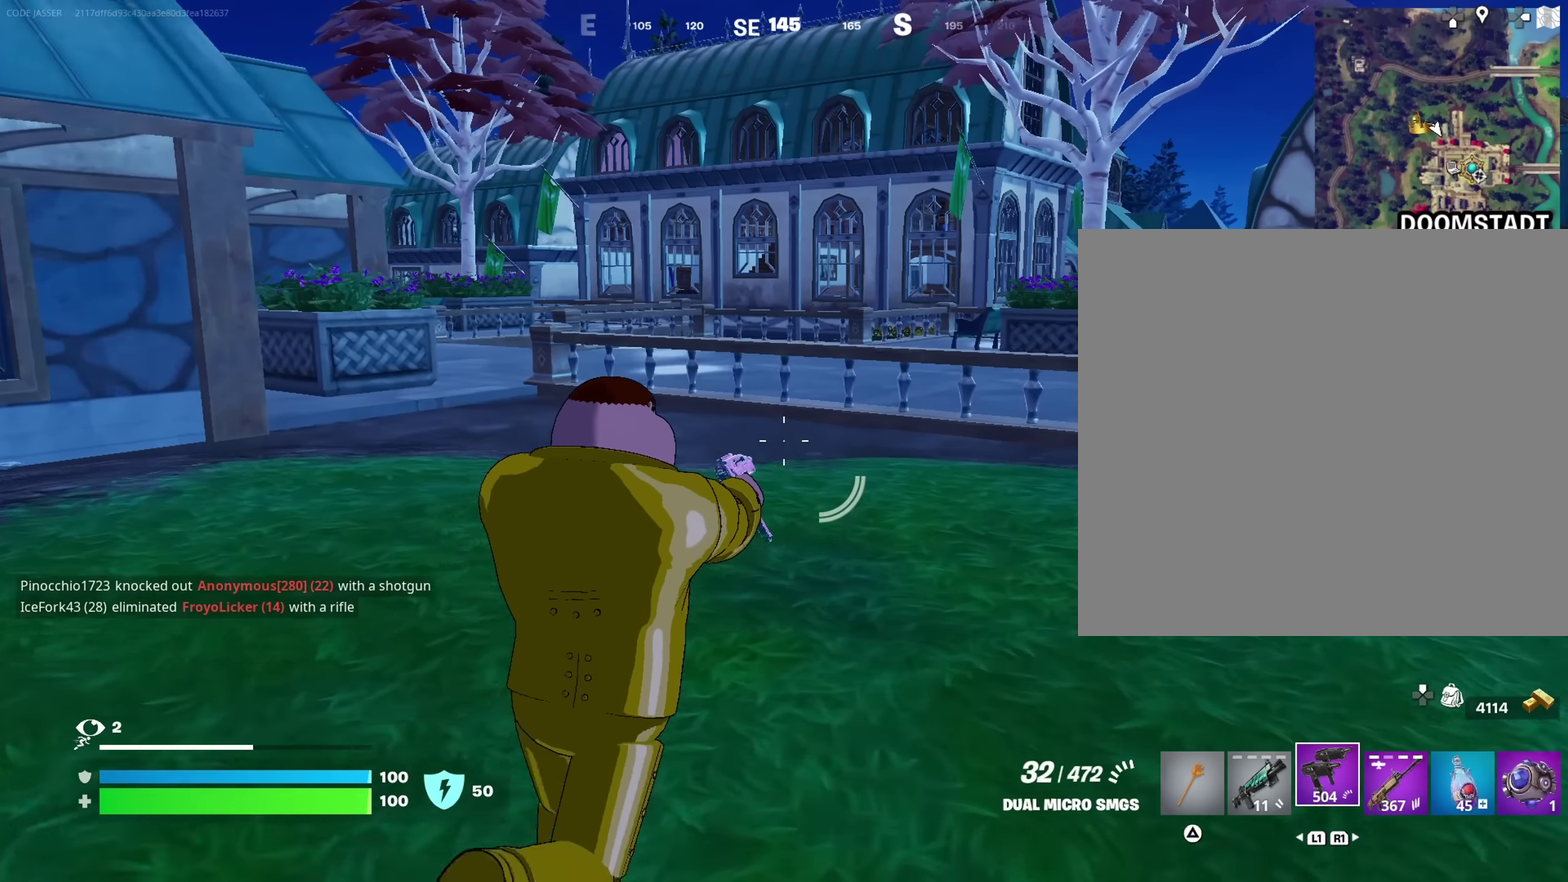
{"dt_ms": 600, "buttons": [], "left_stick": "up", "right_stick": "center", "events": []}
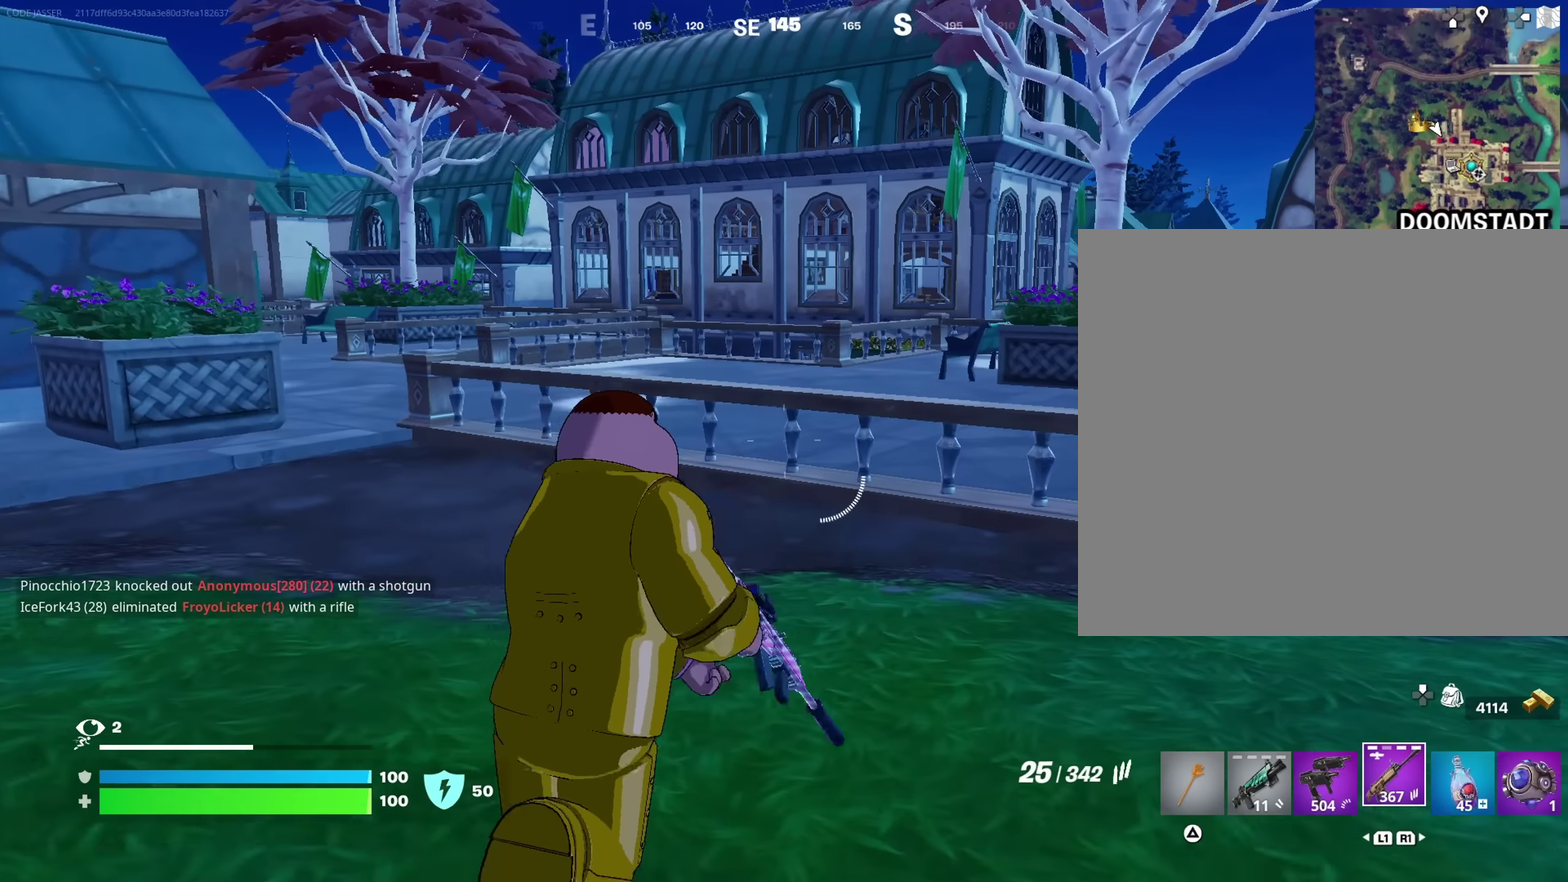
{"dt_ms": 400, "buttons": ["SQUARE"], "left_stick": "up", "right_stick": "center", "events": [[150, "SQUARE", "down"], [250, "SQUARE", "up"], [317, "SQUARE", "down"]]}
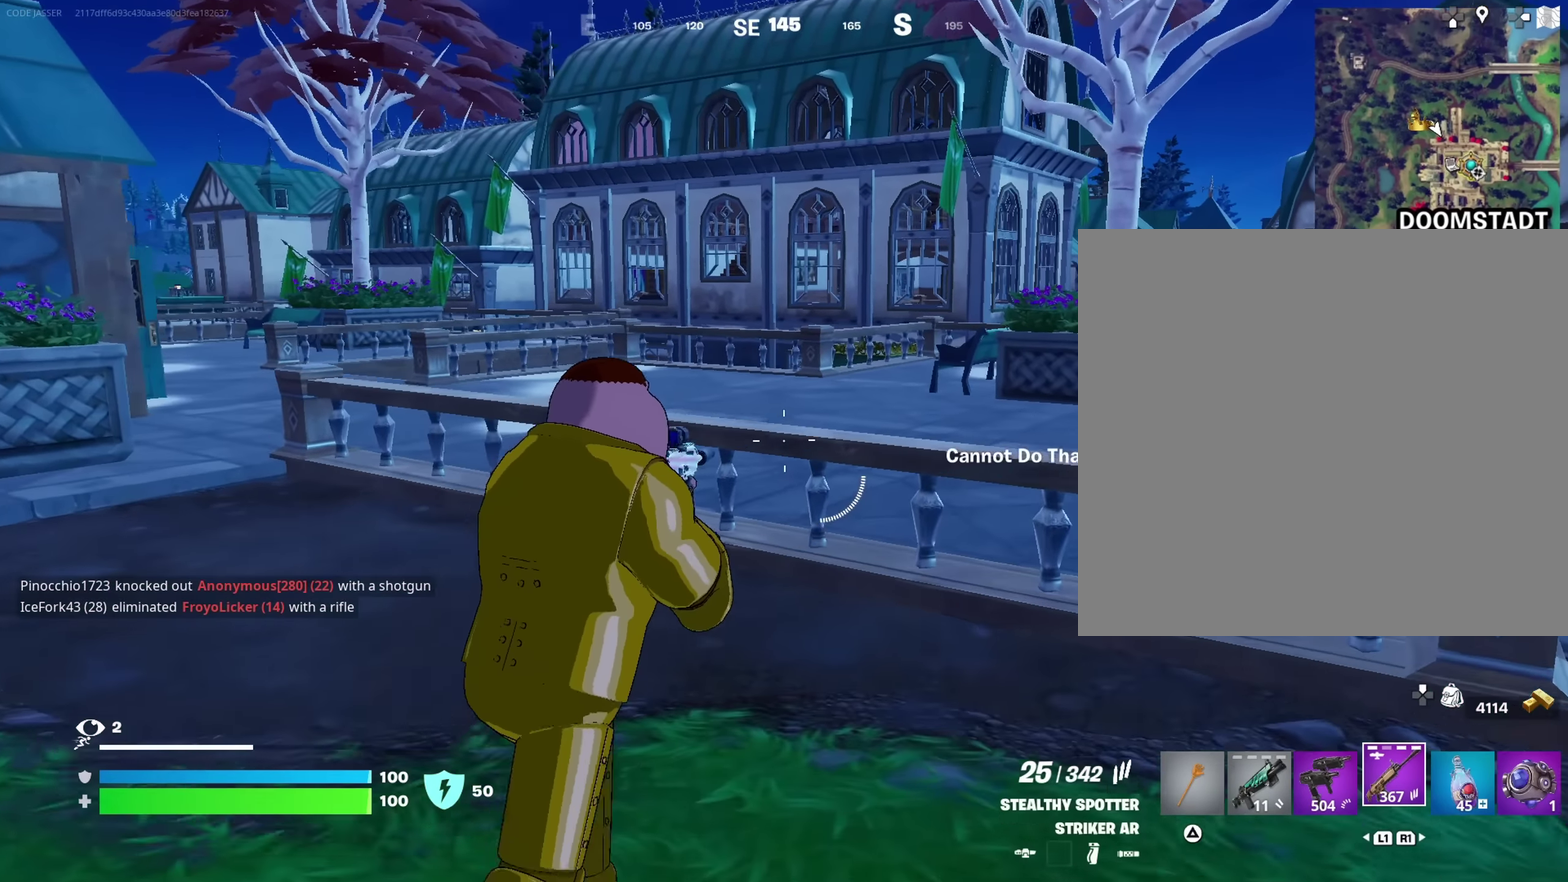
{"dt_ms": 600, "buttons": [], "left_stick": "up", "right_stick": "center", "events": [[33, "SQUARE", "up"], [317, "CROSS", "down"], [400, "CROSS", "up"]]}
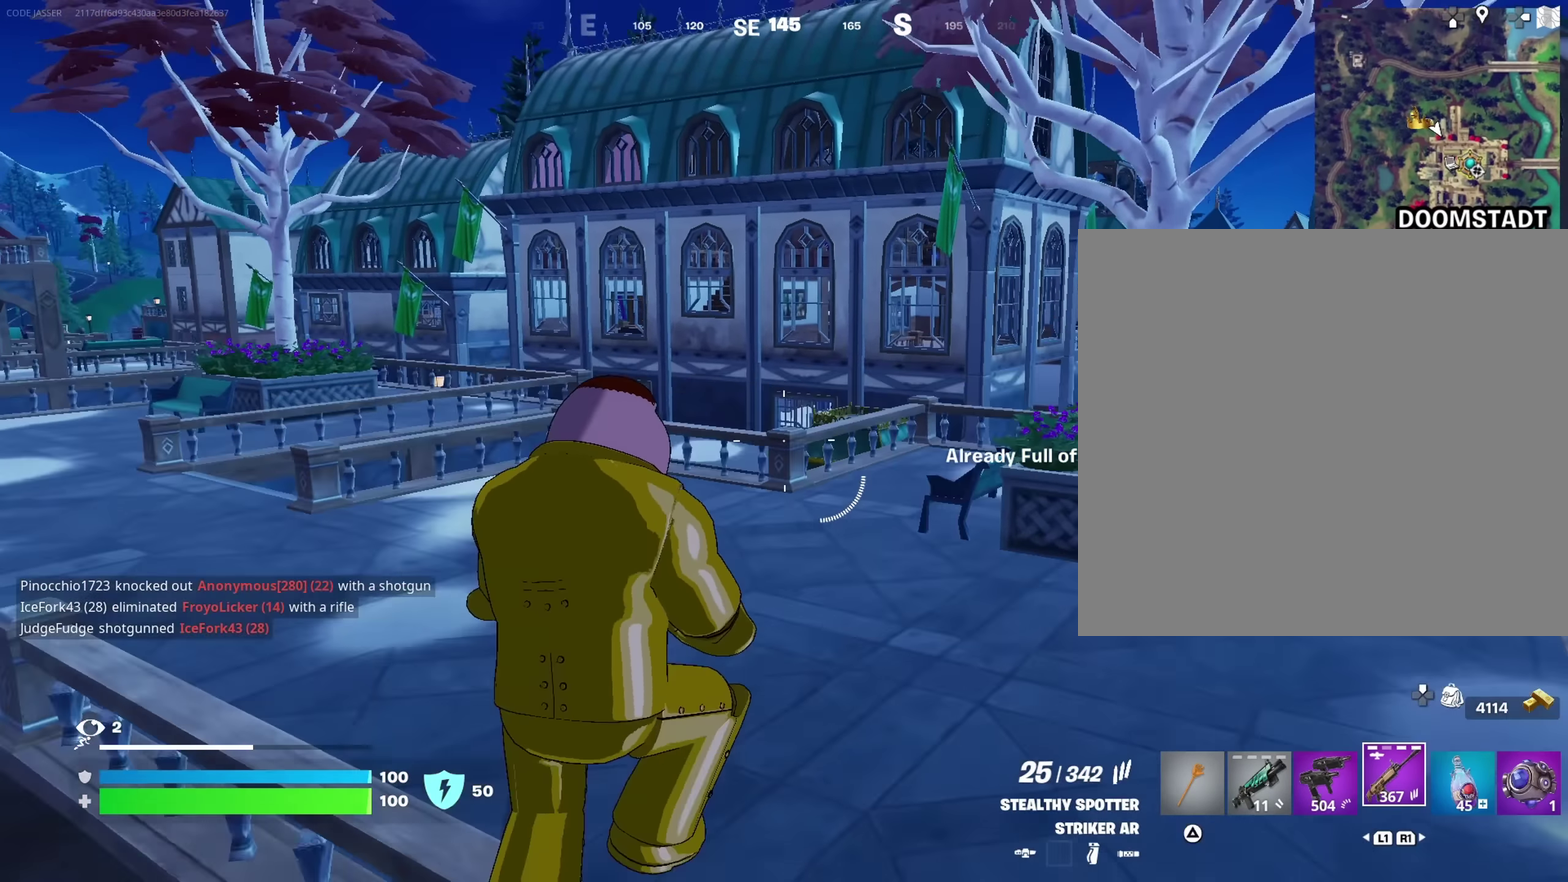
{"dt_ms": 400, "buttons": [], "left_stick": "up", "right_stick": "center", "events": []}